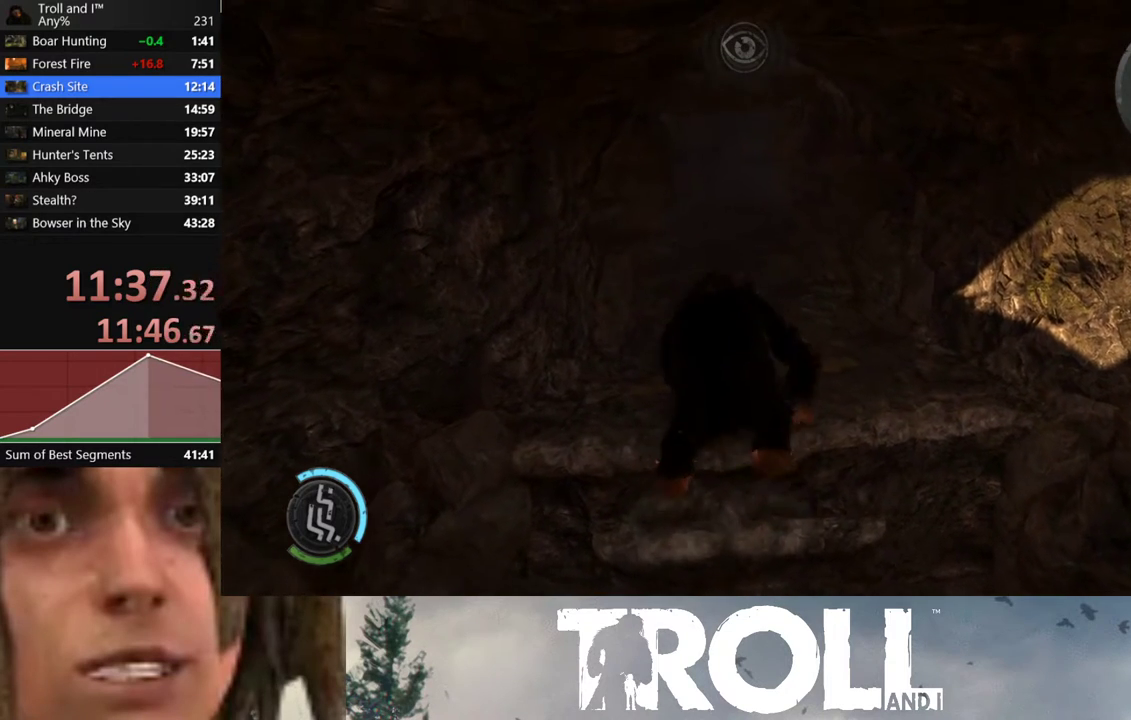
Gameplay with a controller (Xbox layout); each line is a JSON object with the inputs held at the frame after it. "events" lists button and stick changes between this image and that frame as [ms after this image, input, new state], when the widget could be followed in between.
{"buttons": ["L1"], "left_stick": "up", "right_stick": "center"}
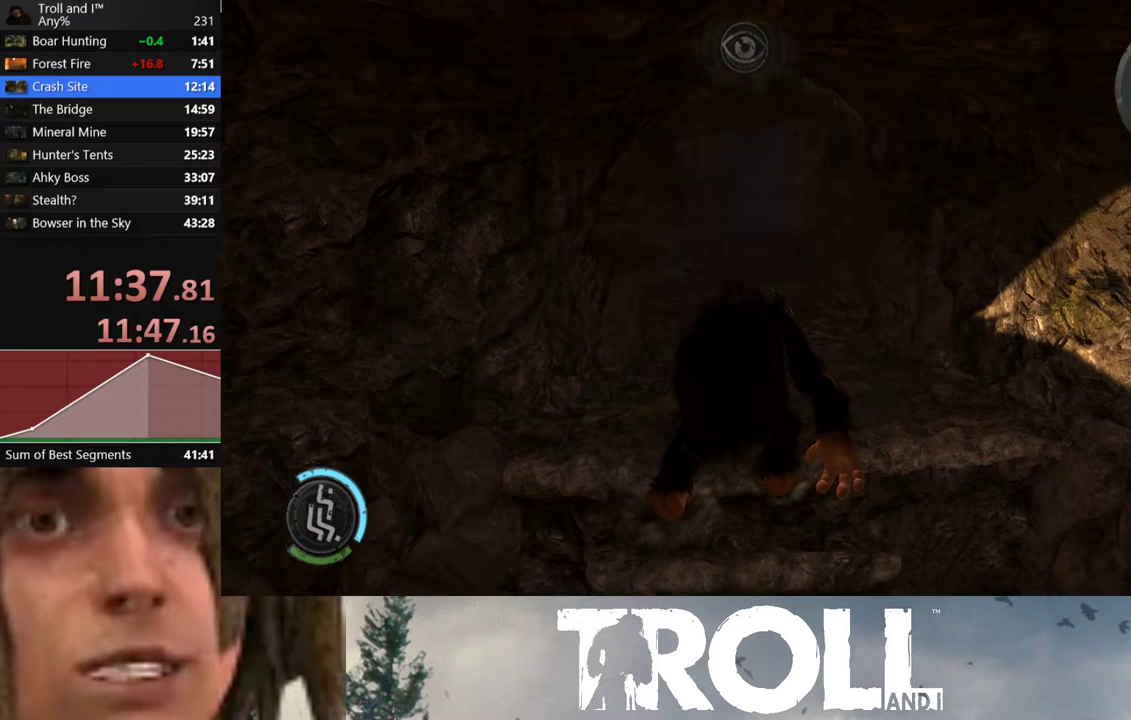
{"buttons": ["L1"], "left_stick": "up", "right_stick": "center", "events": []}
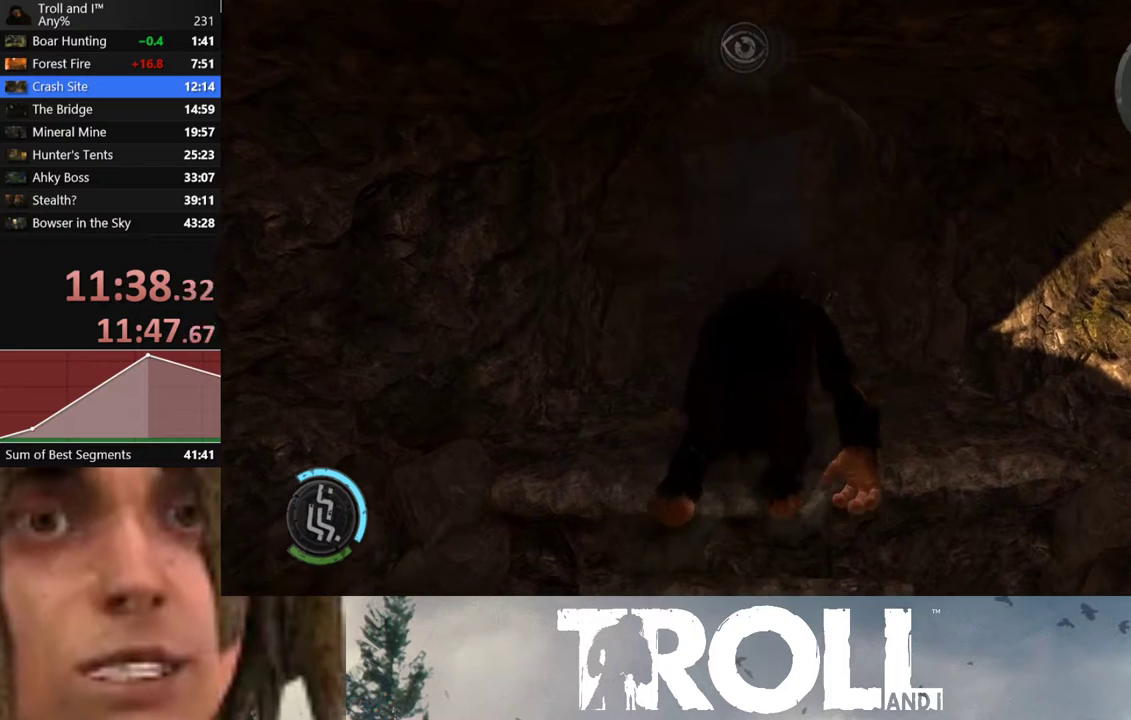
{"buttons": ["L1"], "left_stick": "up", "right_stick": "center", "events": []}
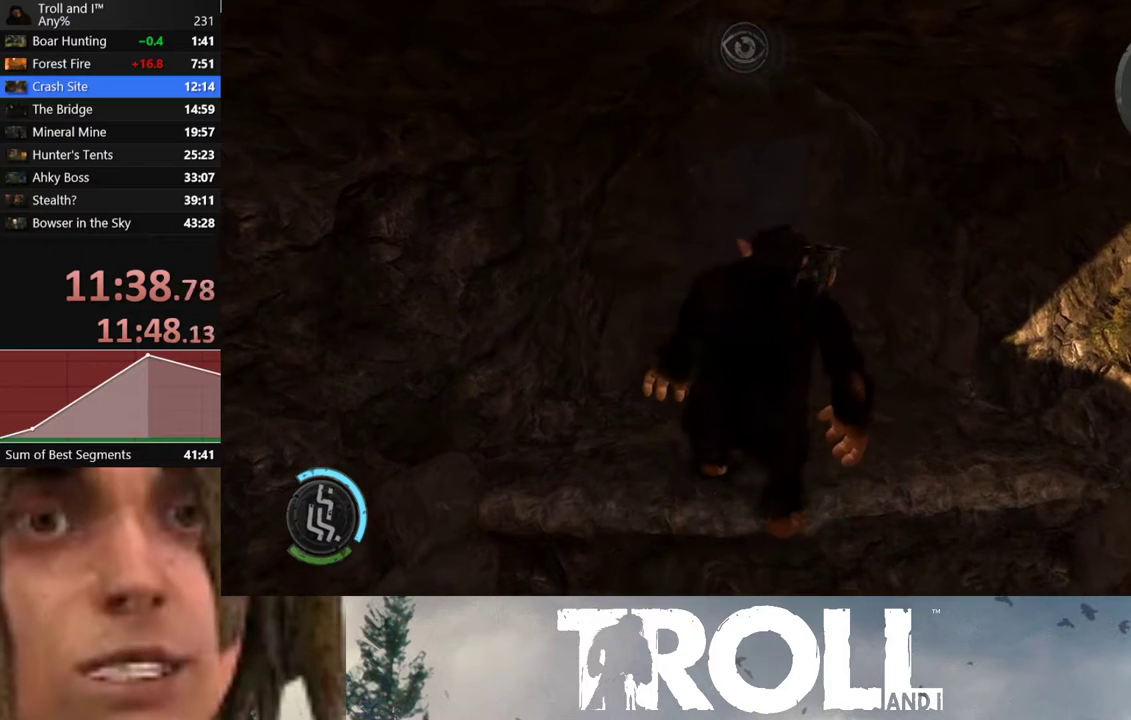
{"buttons": ["L1"], "left_stick": "up", "right_stick": "center", "events": []}
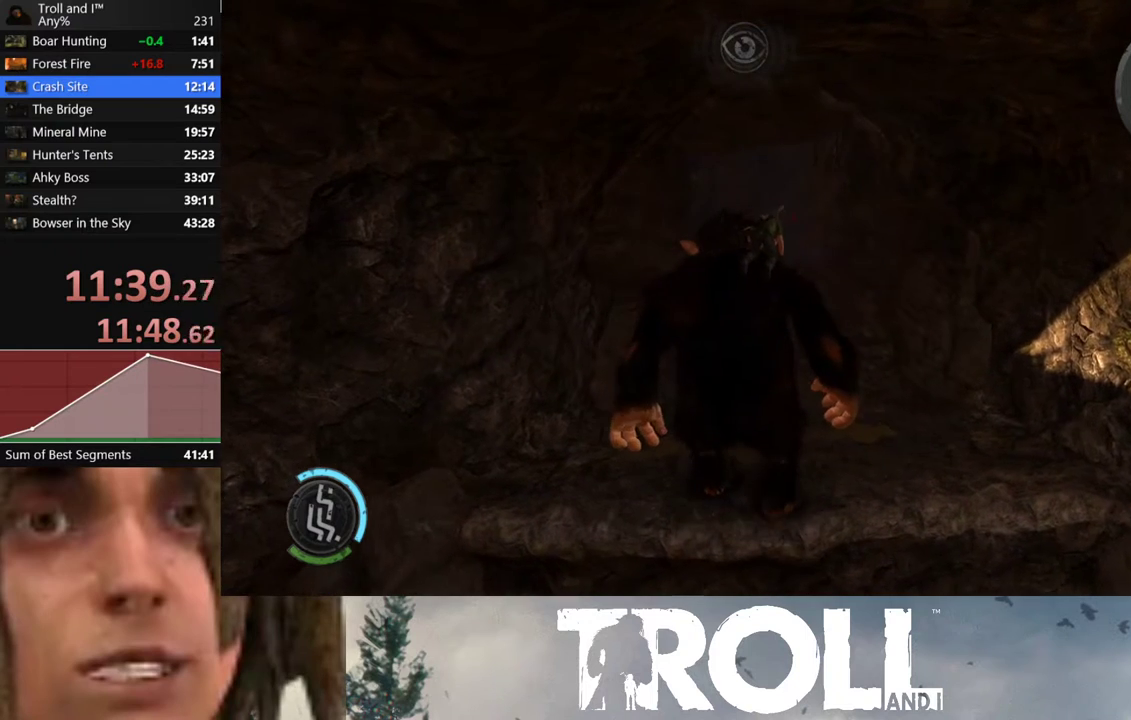
{"buttons": ["L1"], "left_stick": "up", "right_stick": "center", "events": []}
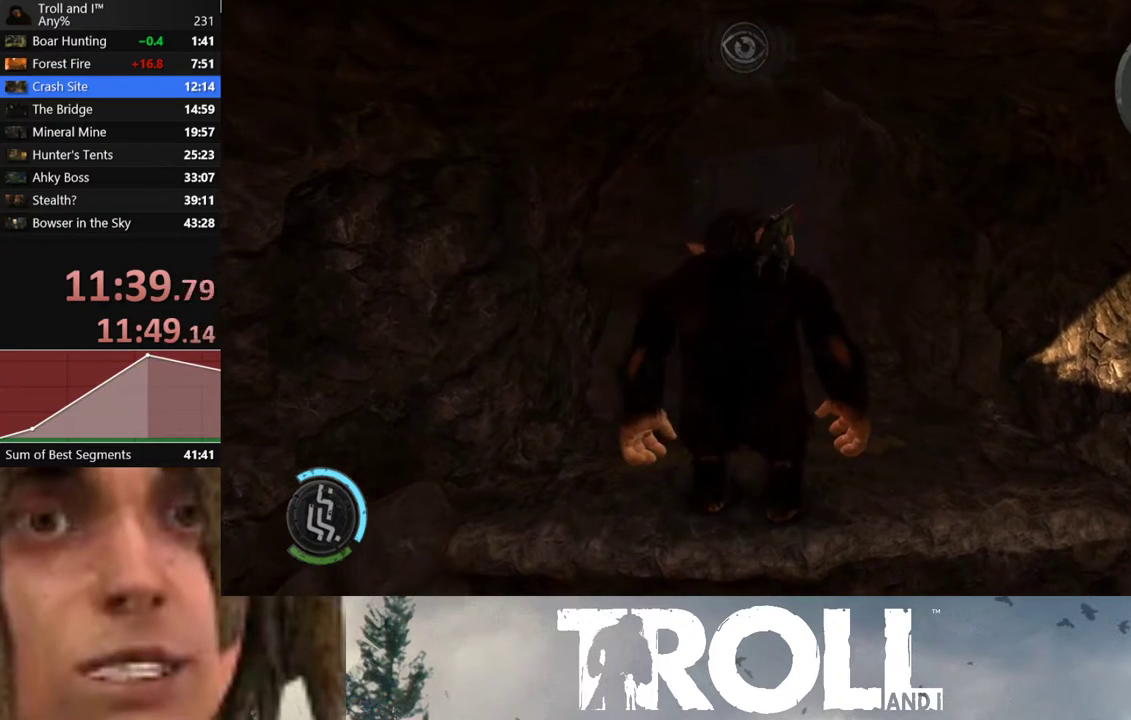
{"buttons": ["L1"], "left_stick": "up", "right_stick": "center", "events": []}
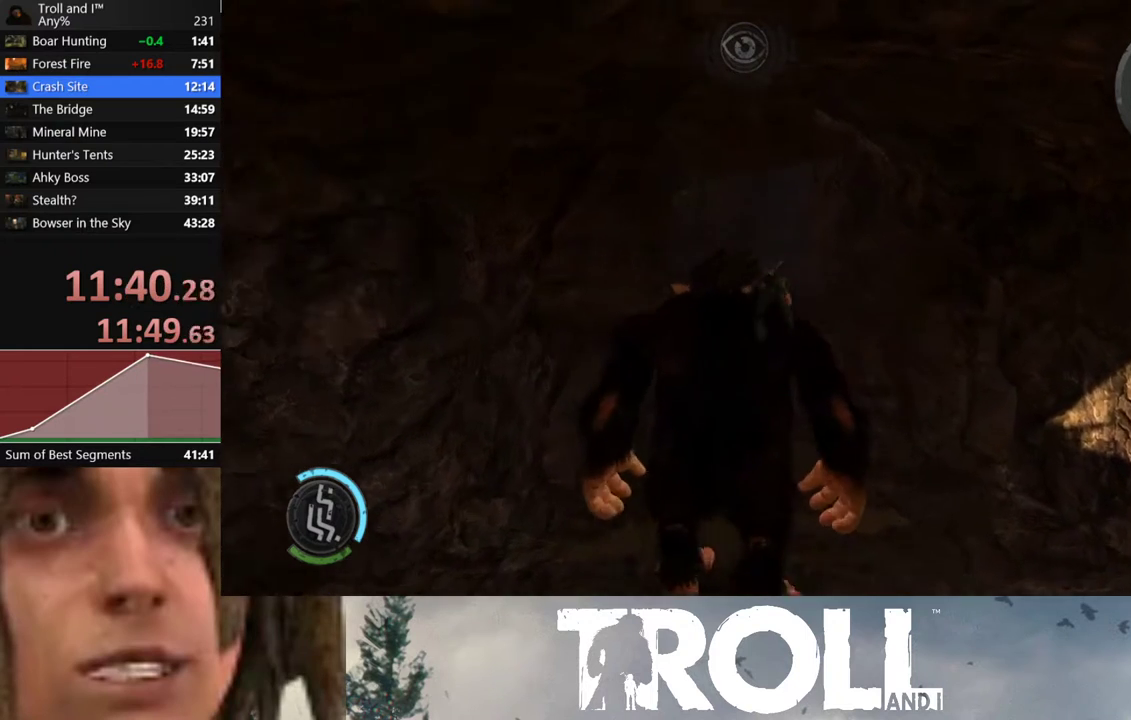
{"buttons": ["L1"], "left_stick": "up", "right_stick": "center", "events": []}
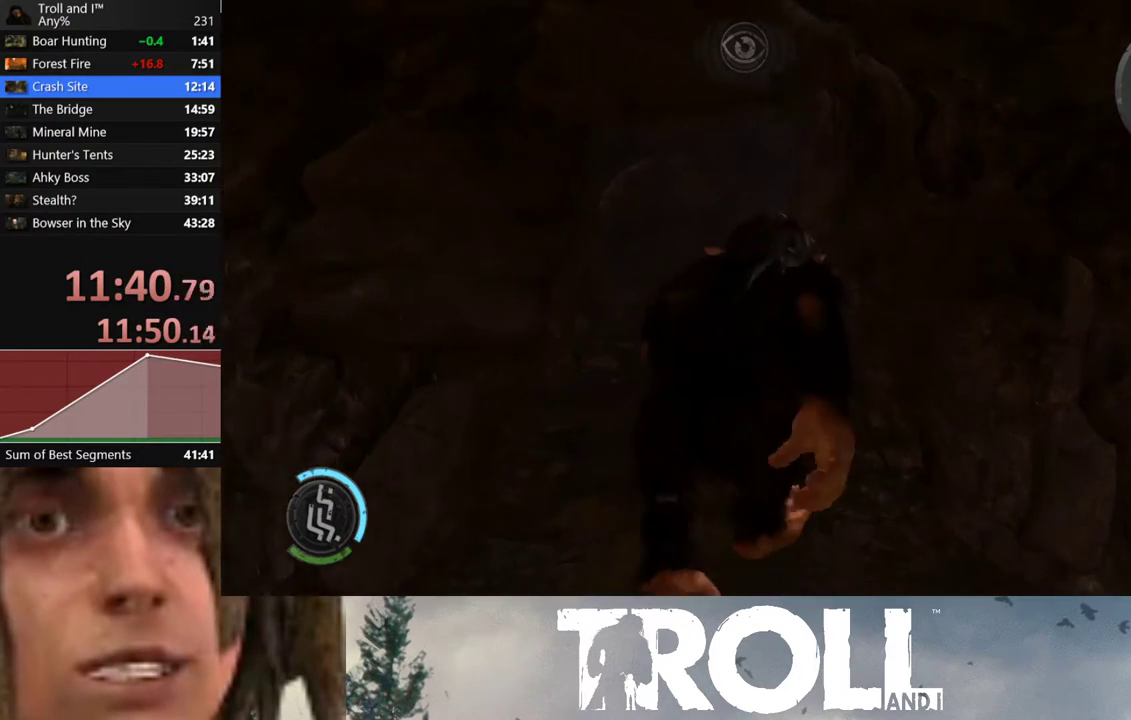
{"buttons": ["L1"], "left_stick": "up", "right_stick": "center", "events": []}
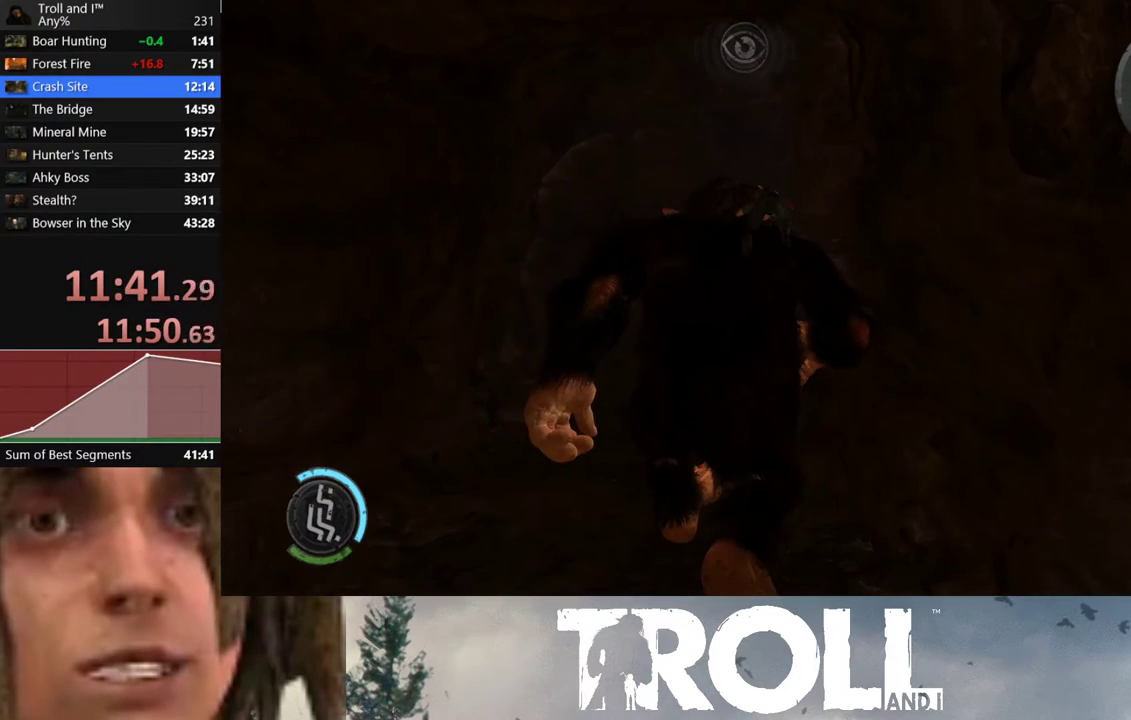
{"buttons": ["L1"], "left_stick": "up", "right_stick": "center", "events": []}
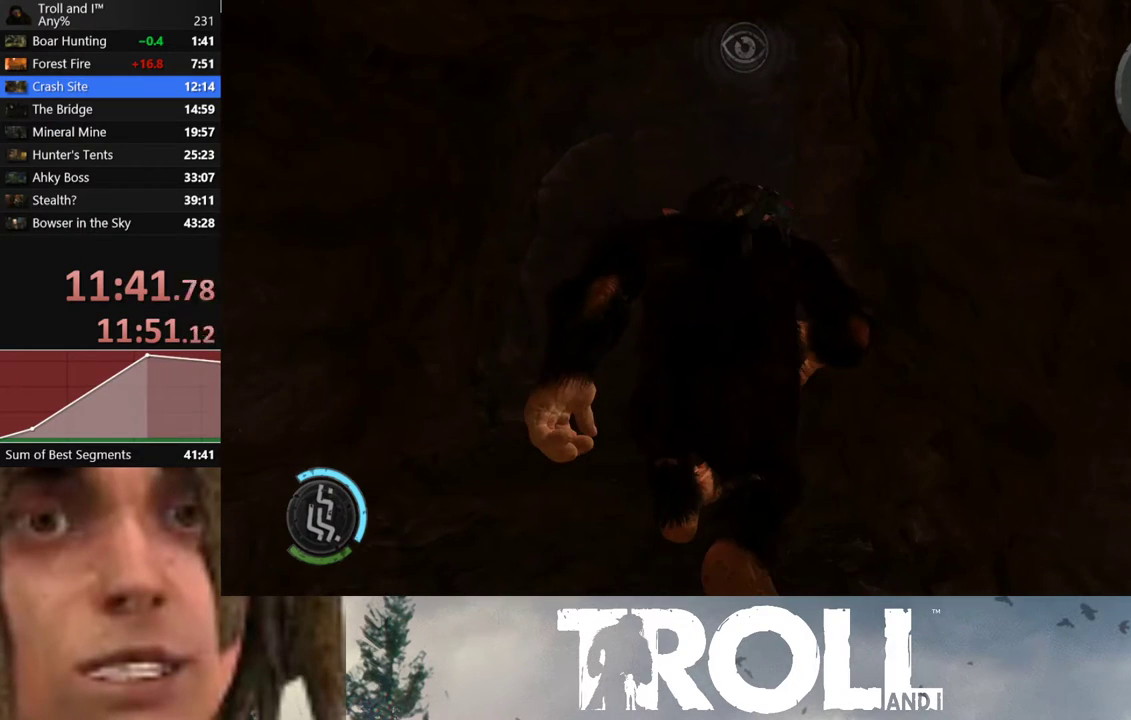
{"buttons": ["L1"], "left_stick": "up", "right_stick": "center", "events": []}
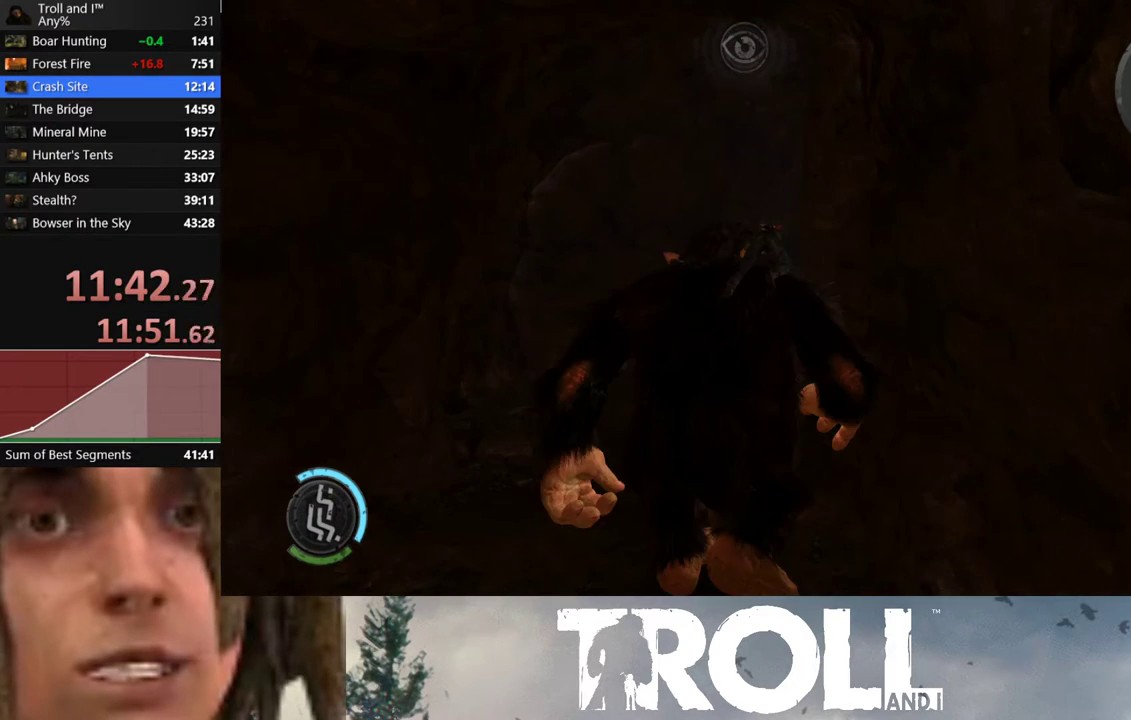
{"buttons": ["L1"], "left_stick": "up", "right_stick": "center", "events": []}
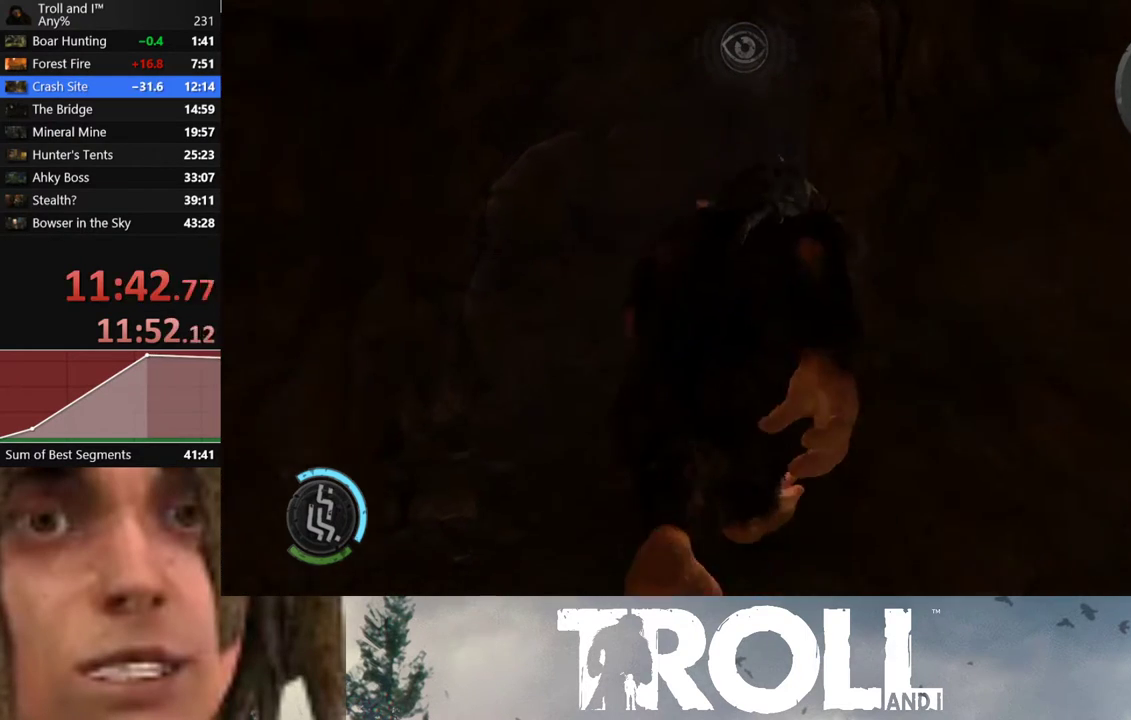
{"buttons": ["L1"], "left_stick": "up-right", "right_stick": "center", "events": [[367, "left_stick", "up-right"]]}
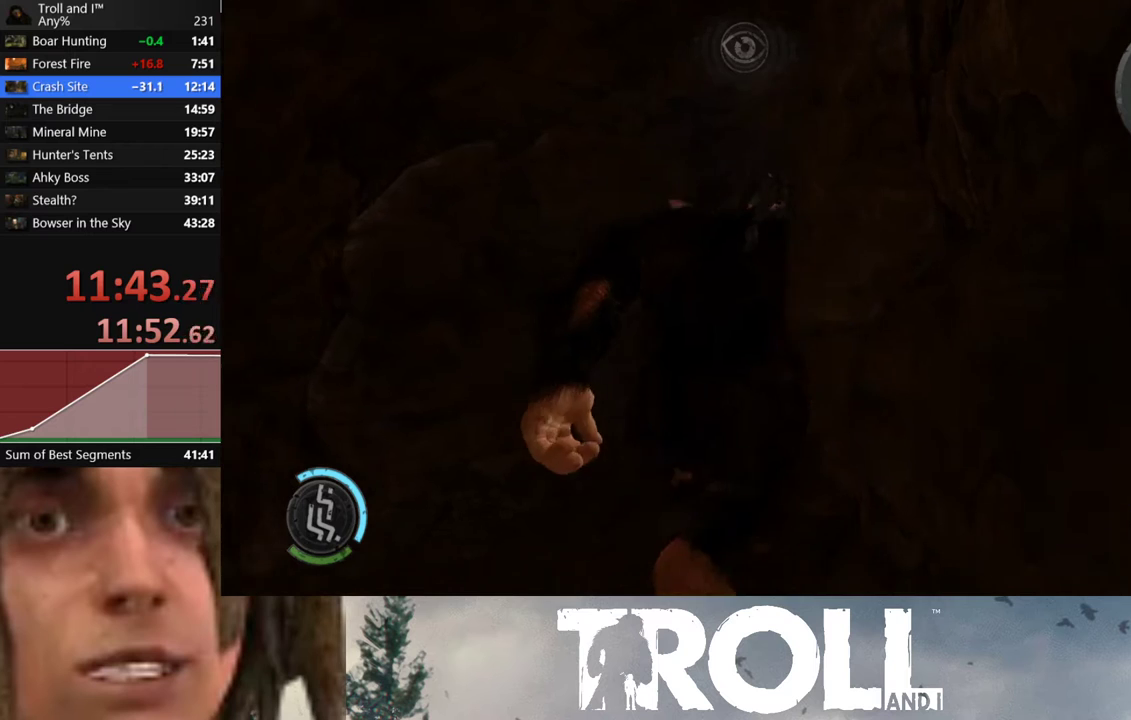
{"buttons": ["L1"], "left_stick": "up-right", "right_stick": "center", "events": []}
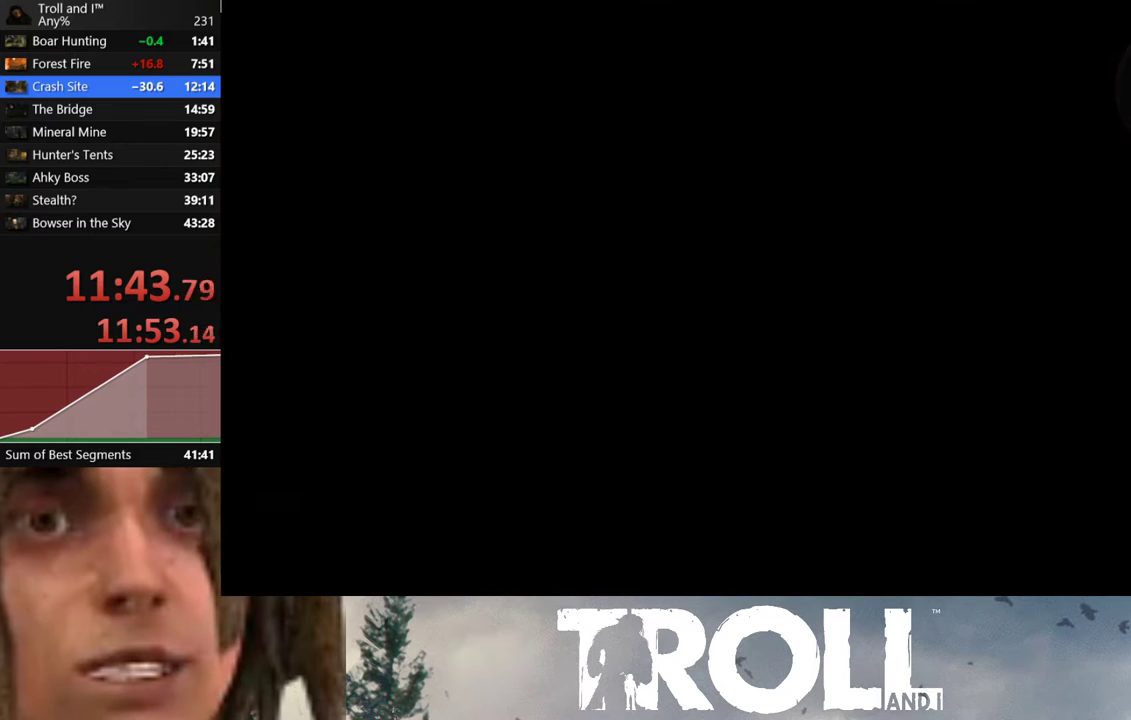
{"buttons": ["L1"], "left_stick": "up-right", "right_stick": "center", "events": []}
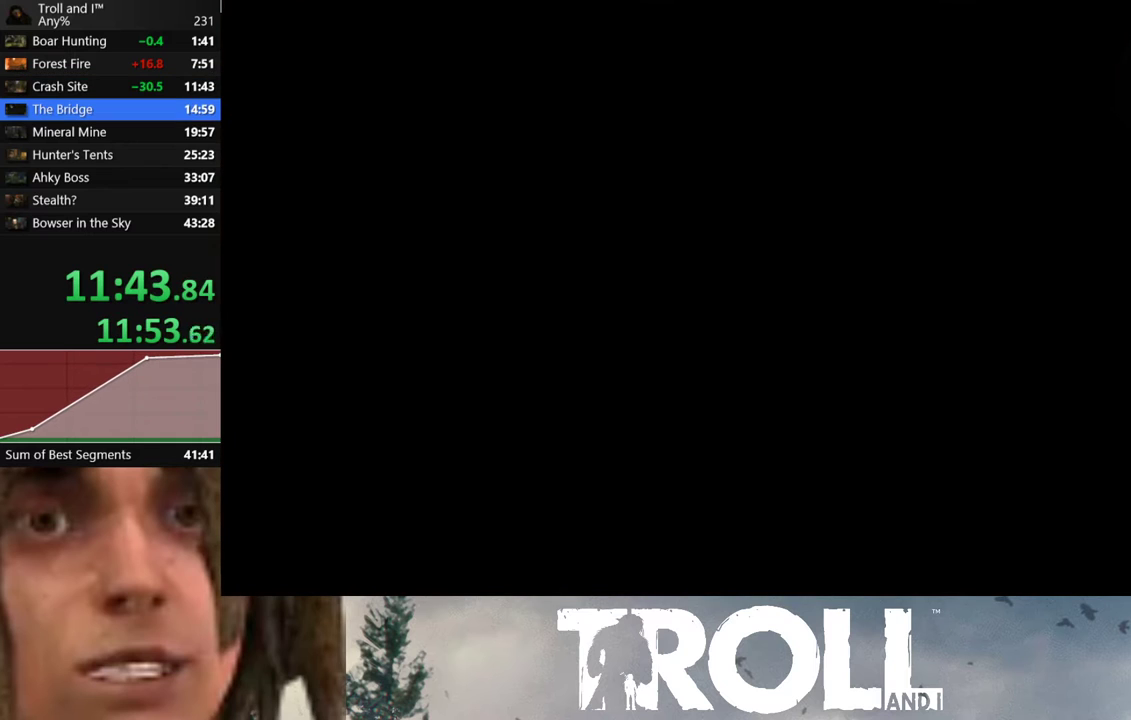
{"buttons": [], "left_stick": "center", "right_stick": "center", "events": [[100, "L1", "up"], [333, "left_stick", "center"]]}
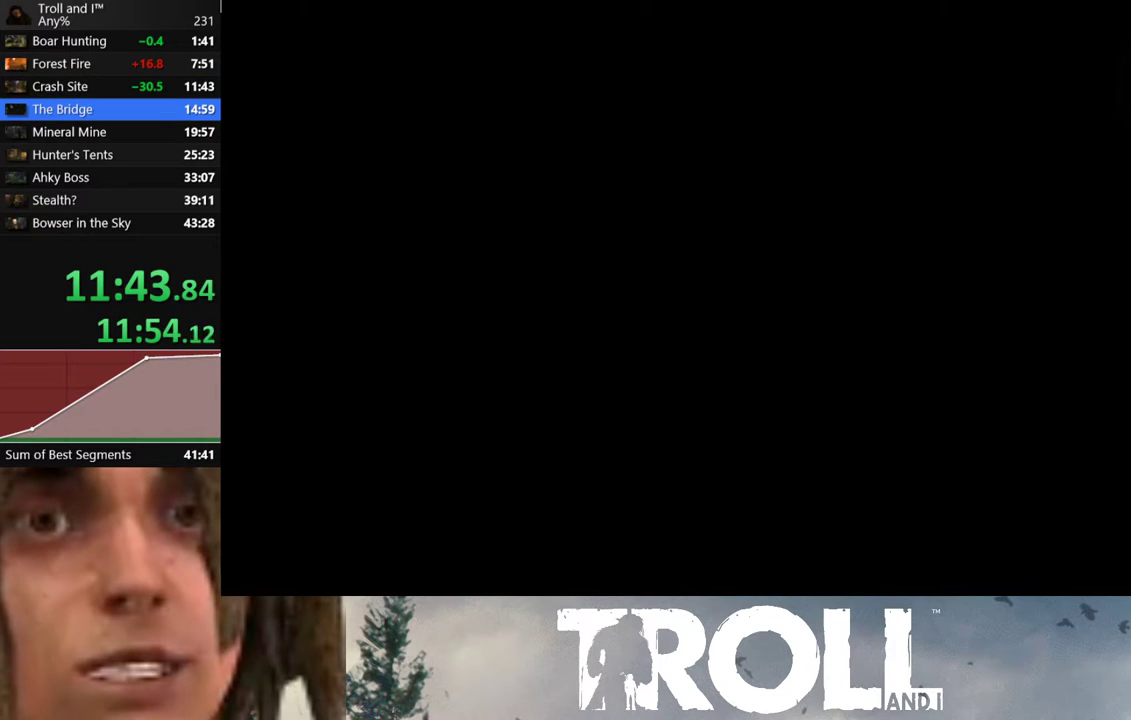
{"buttons": ["R1"], "left_stick": "center", "right_stick": "center", "events": [[367, "R1", "down"]]}
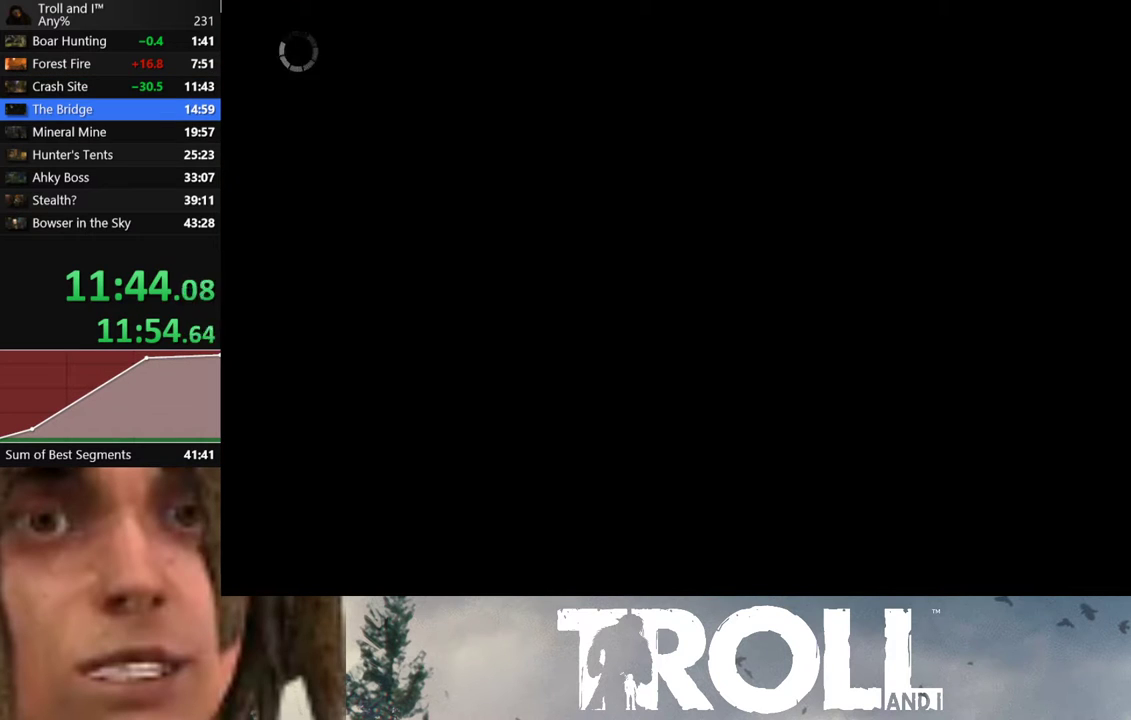
{"buttons": ["R1"], "left_stick": "center", "right_stick": "center", "events": [[233, "DPAD_LEFT", "down"], [333, "DPAD_LEFT", "up"]]}
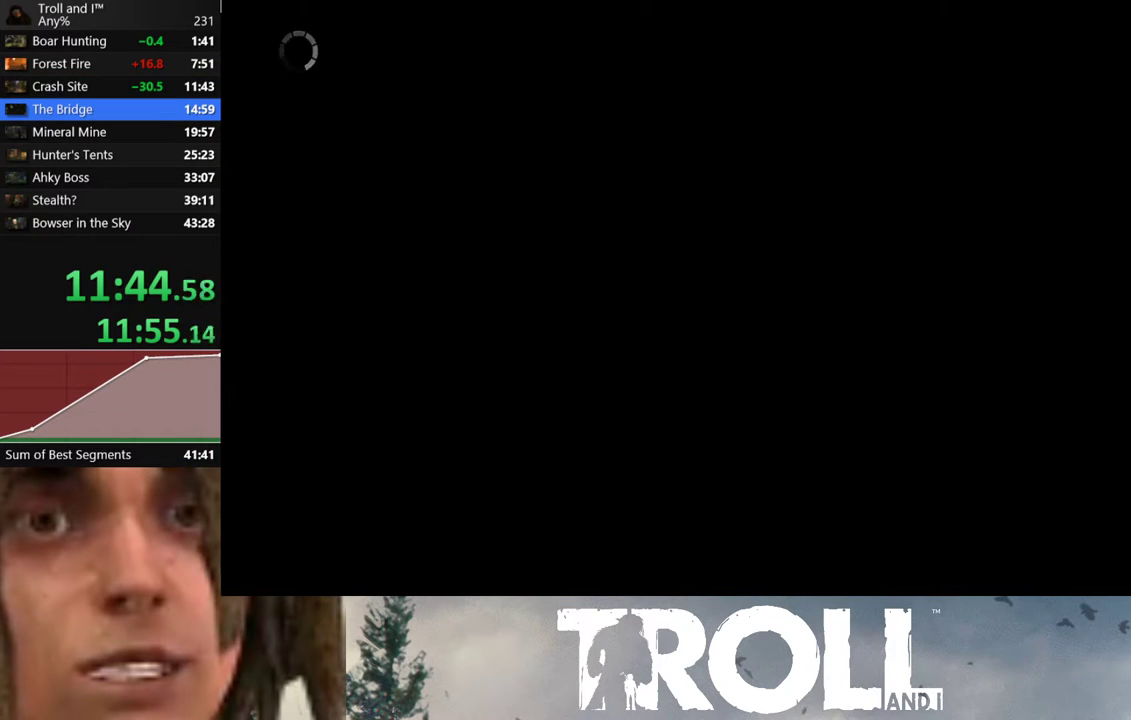
{"buttons": ["R1"], "left_stick": "center", "right_stick": "center", "events": [[67, "DPAD_LEFT", "down"], [201, "DPAD_LEFT", "up"], [267, "R1", "up"], [367, "R1", "down"]]}
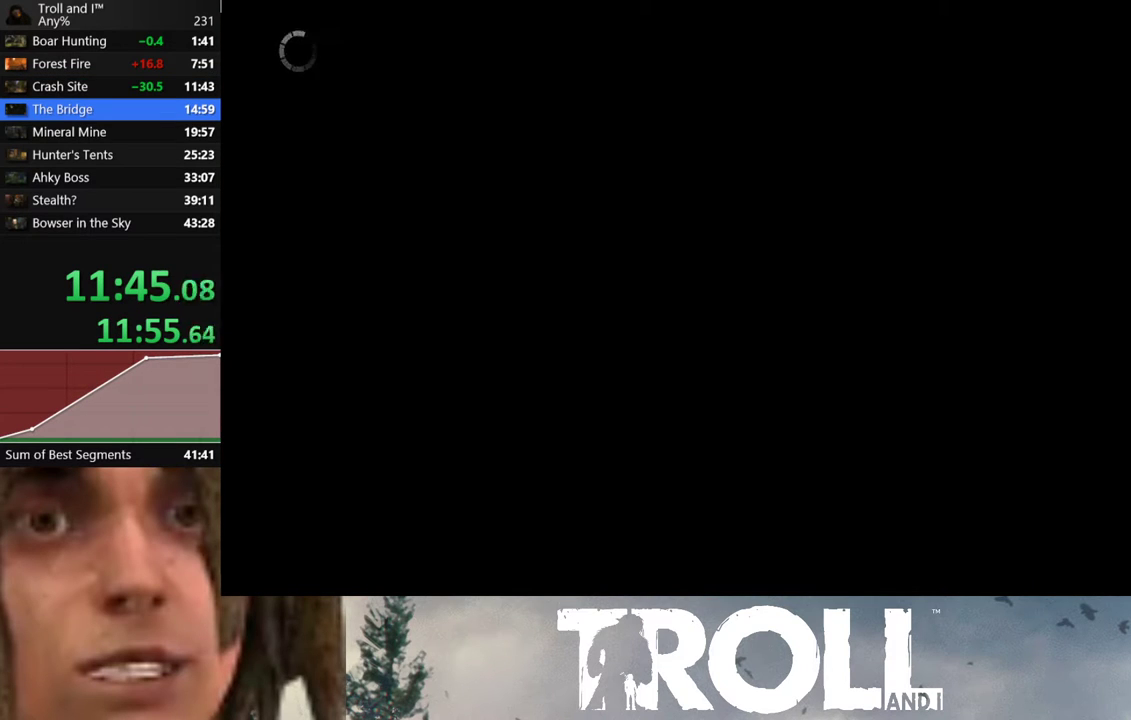
{"buttons": [], "left_stick": "center", "right_stick": "center", "events": [[33, "R1", "up"], [233, "R1", "down"], [367, "R1", "up"]]}
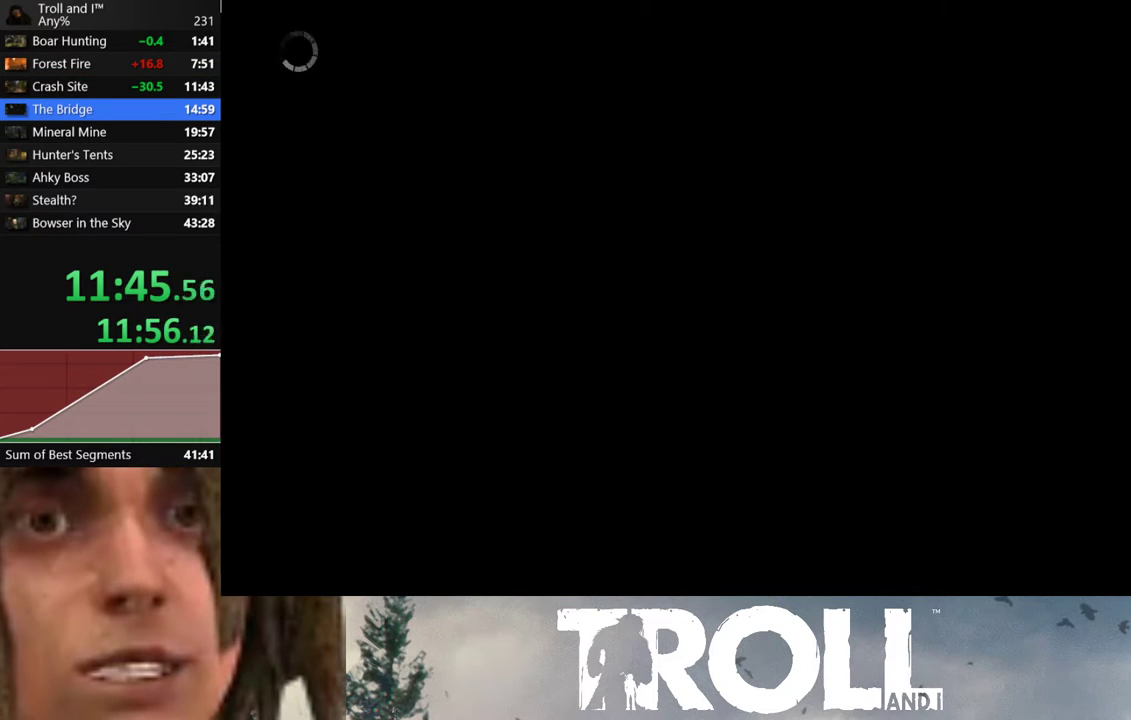
{"buttons": ["R1"], "left_stick": "center", "right_stick": "center", "events": [[34, "R1", "down"], [167, "R1", "up"], [367, "R1", "down"]]}